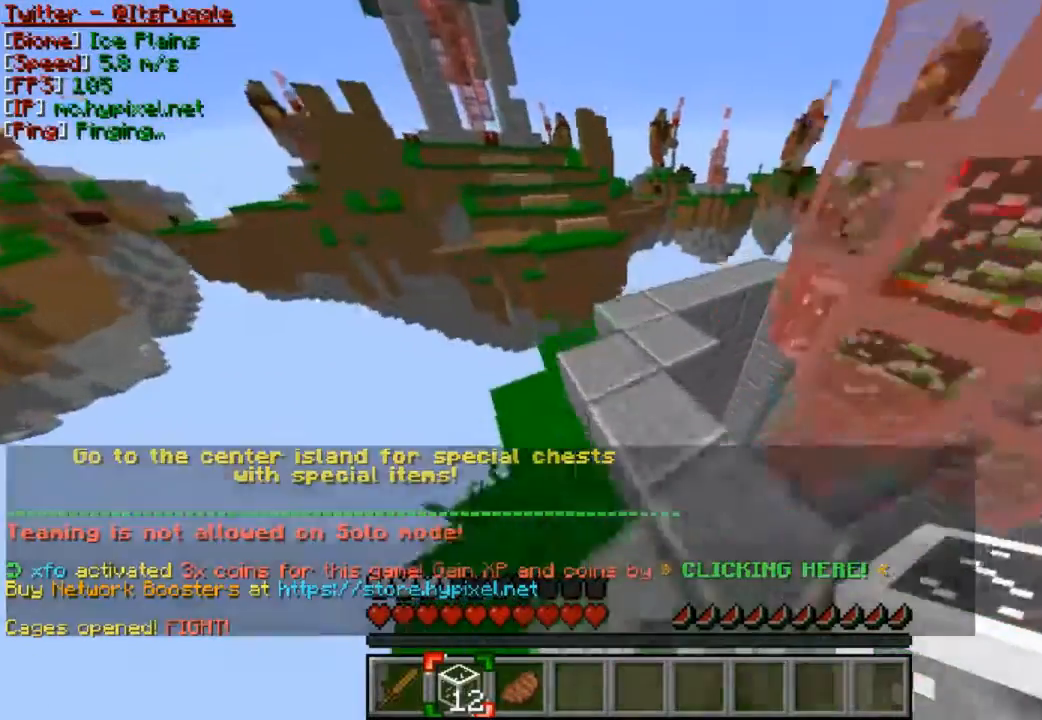
Gameplay with keyboard and mouse; each line is a JSON object with the keys and mouse buttons held at the frame after it. "events" lists presses ("down") and releases ("up") of "a", "d", "s", "w", "mouse_left" and "mouse_right" between this image and that frame as [ms after this image, input, new state], when the widget could be followed in between. "mouse_left", "mouse_right" = the "left", "right" buttons of the "mouse" list. No other keys are recorded. Fast repeated clicks can show as one long hold. Mouse movement is not recorded.
{"keys": [], "mouse": [], "events": [[167, "w", "up"]]}
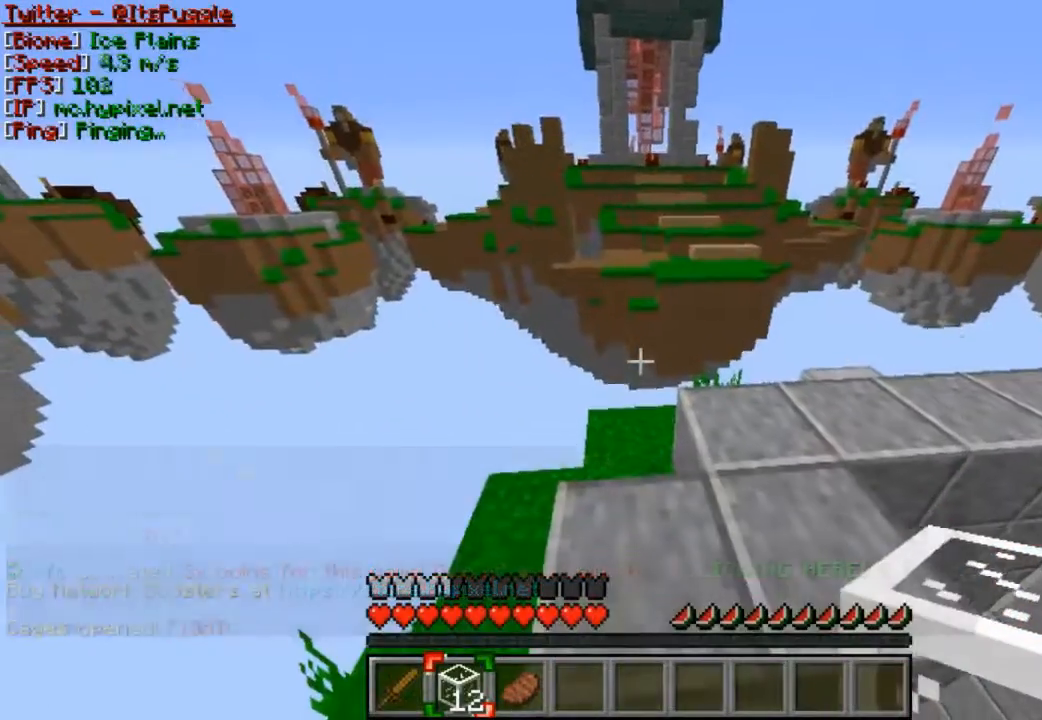
{"keys": [], "mouse": [], "events": []}
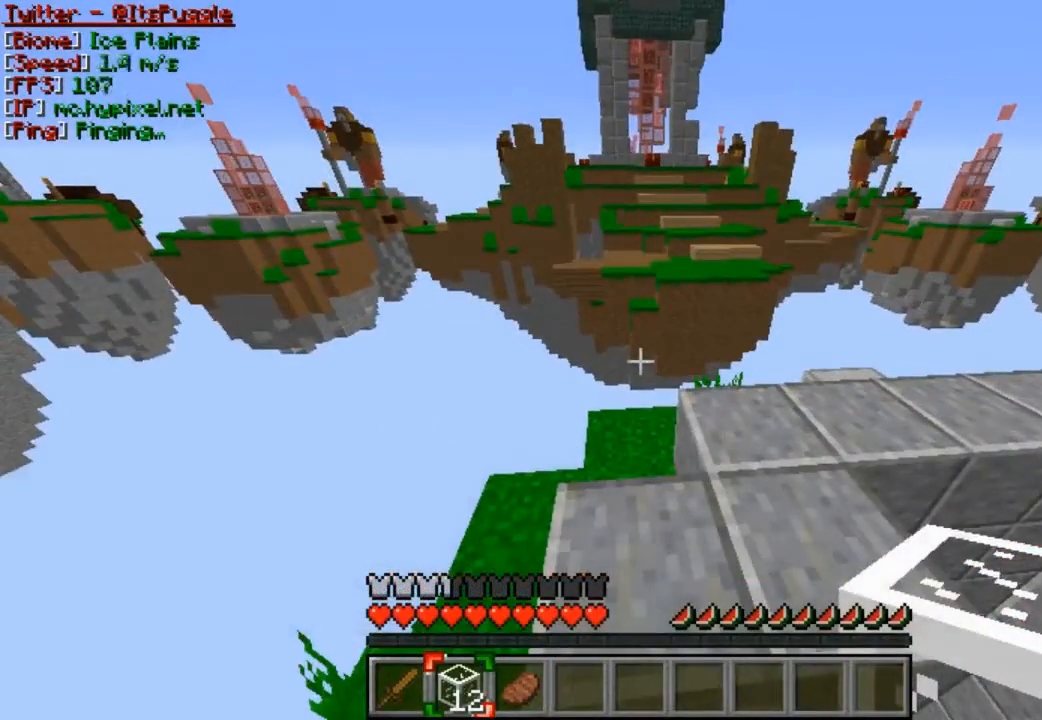
{"keys": [], "mouse": [], "events": []}
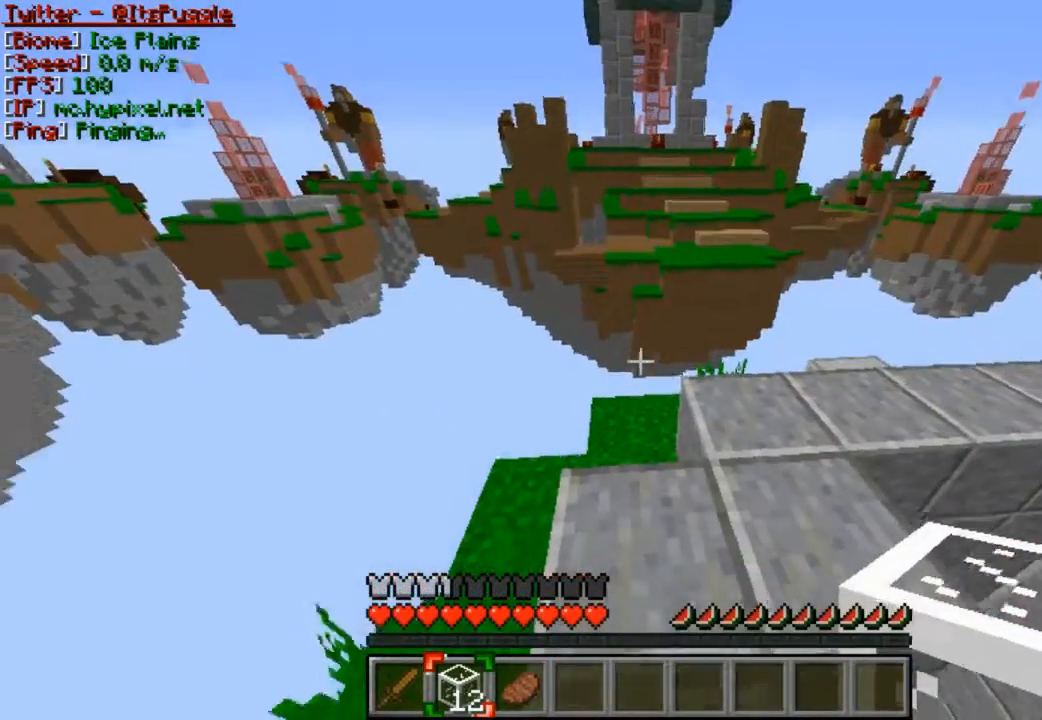
{"keys": [], "mouse": [], "events": []}
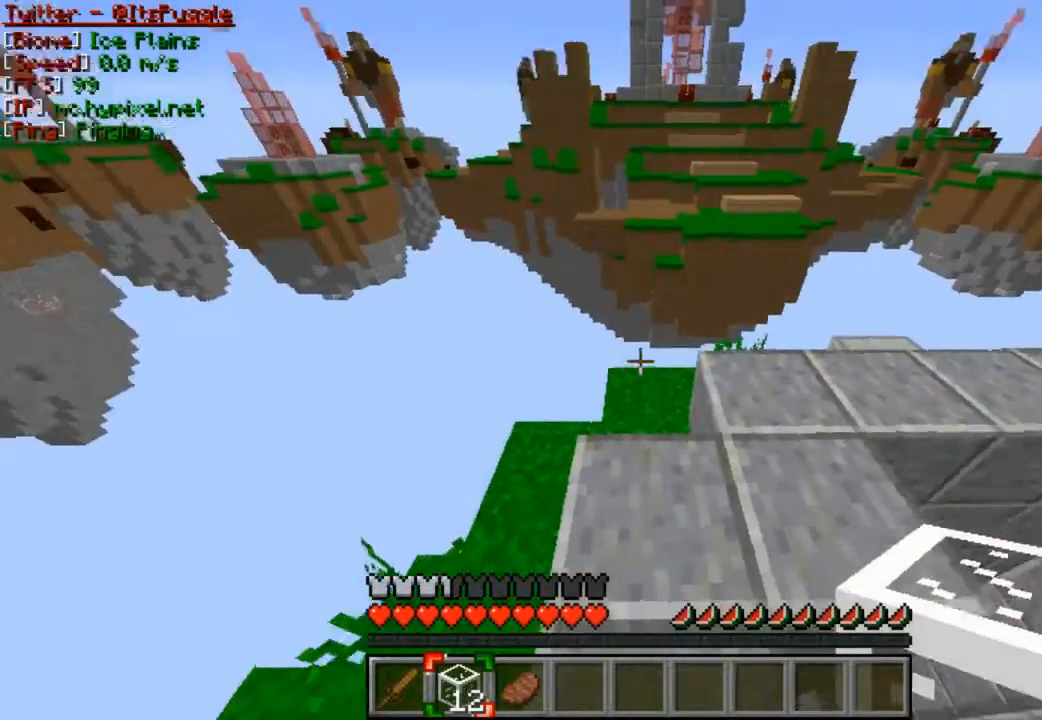
{"keys": ["w"], "mouse": [], "events": [[100, "w", "down"], [267, "w", "up"], [333, "w", "down"]]}
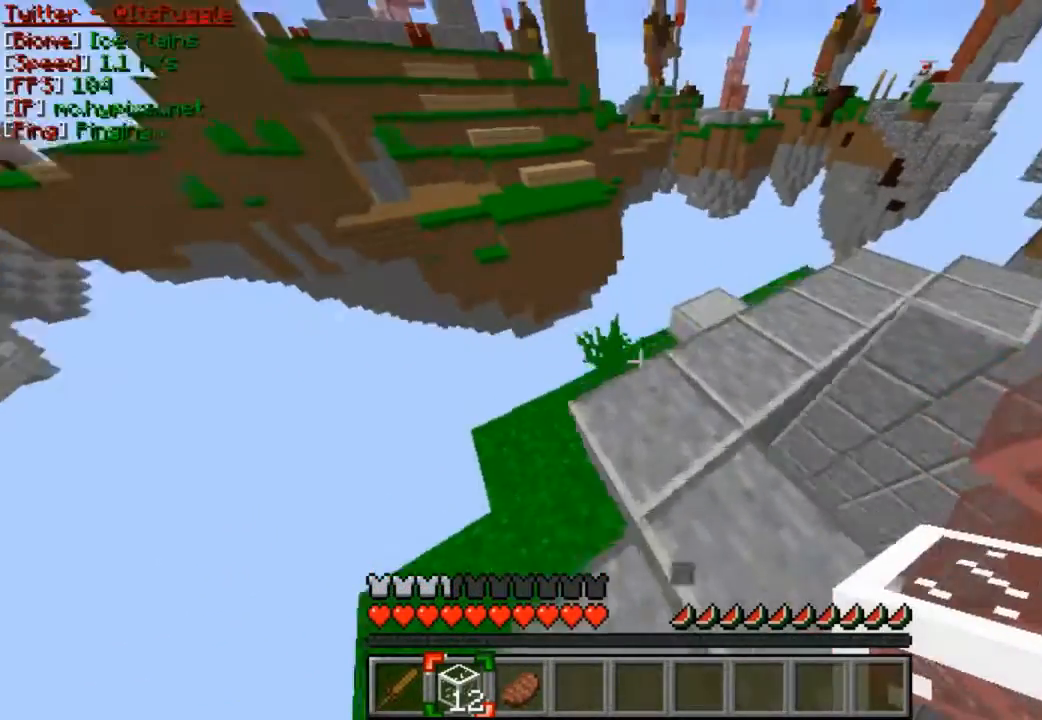
{"keys": ["d", "w"], "mouse": [], "events": [[467, "d", "down"]]}
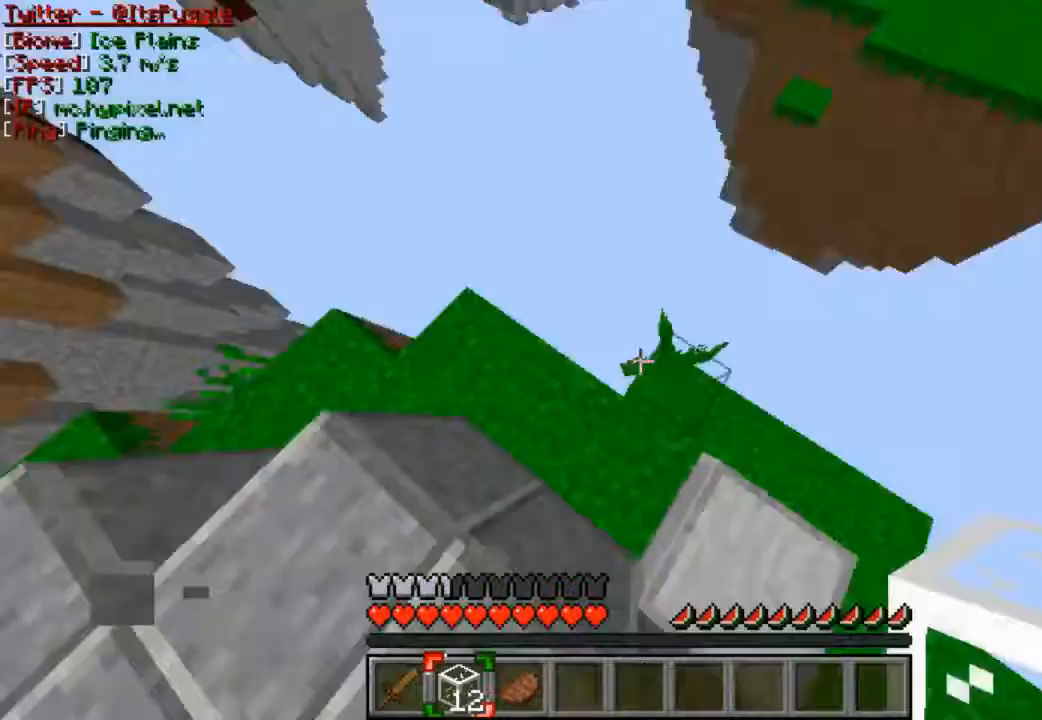
{"keys": ["d", "s"], "mouse": ["right"], "events": [[67, "w", "up"], [167, "mouse_right", "down"], [167, "s", "down"]]}
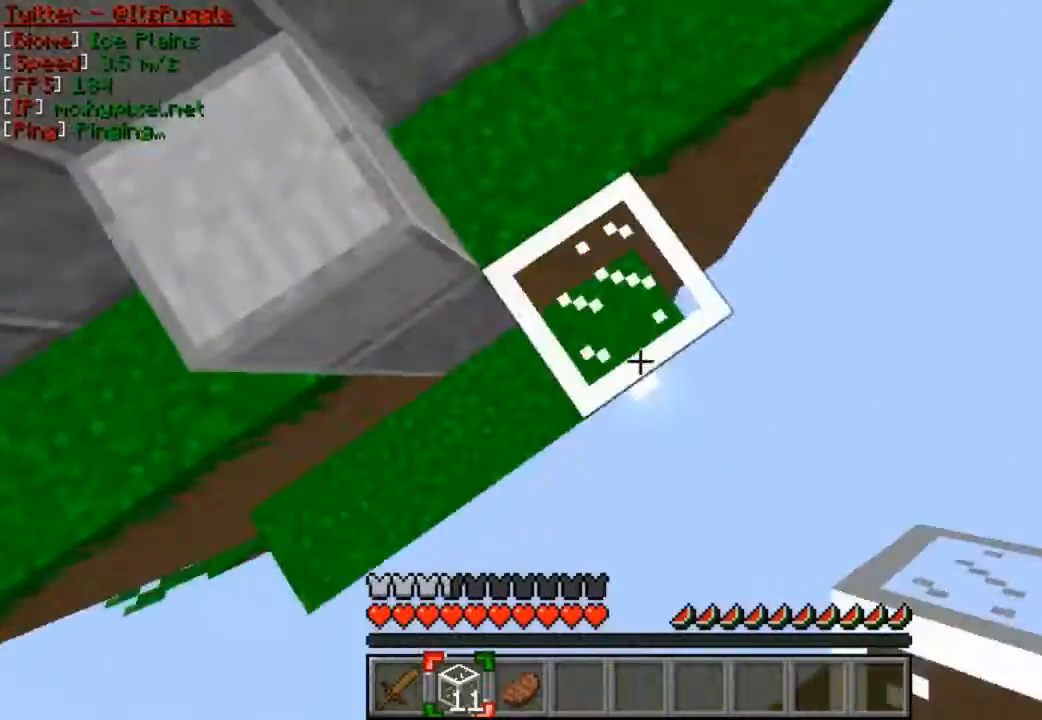
{"keys": ["d", "s"], "mouse": ["right"], "events": []}
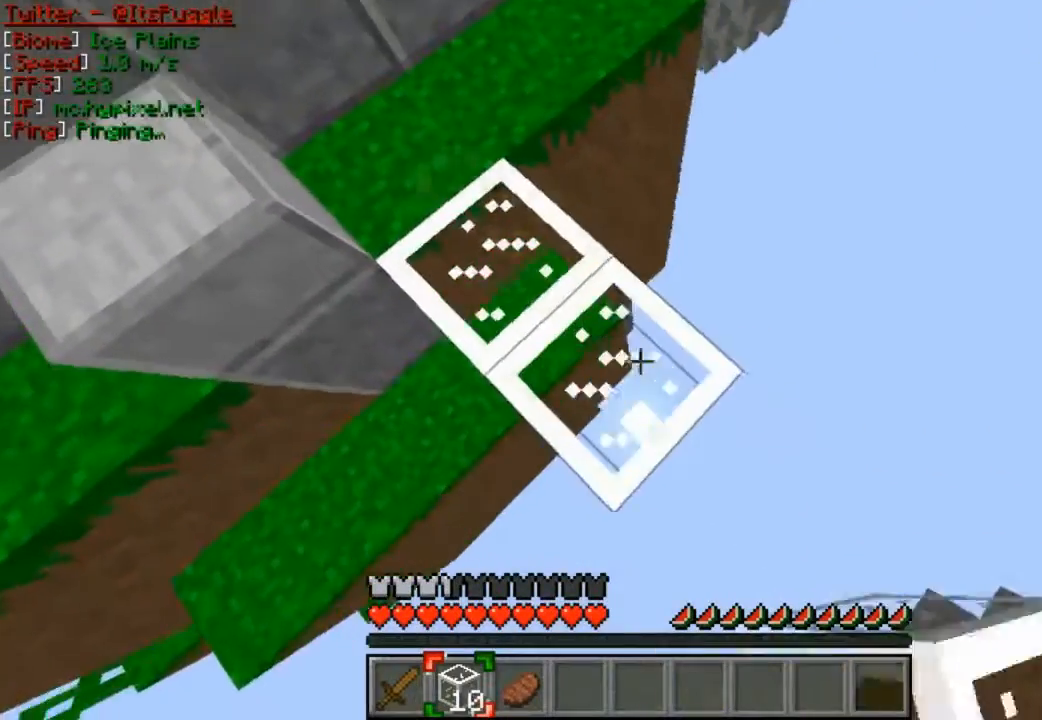
{"keys": ["d", "s"], "mouse": ["right"], "events": []}
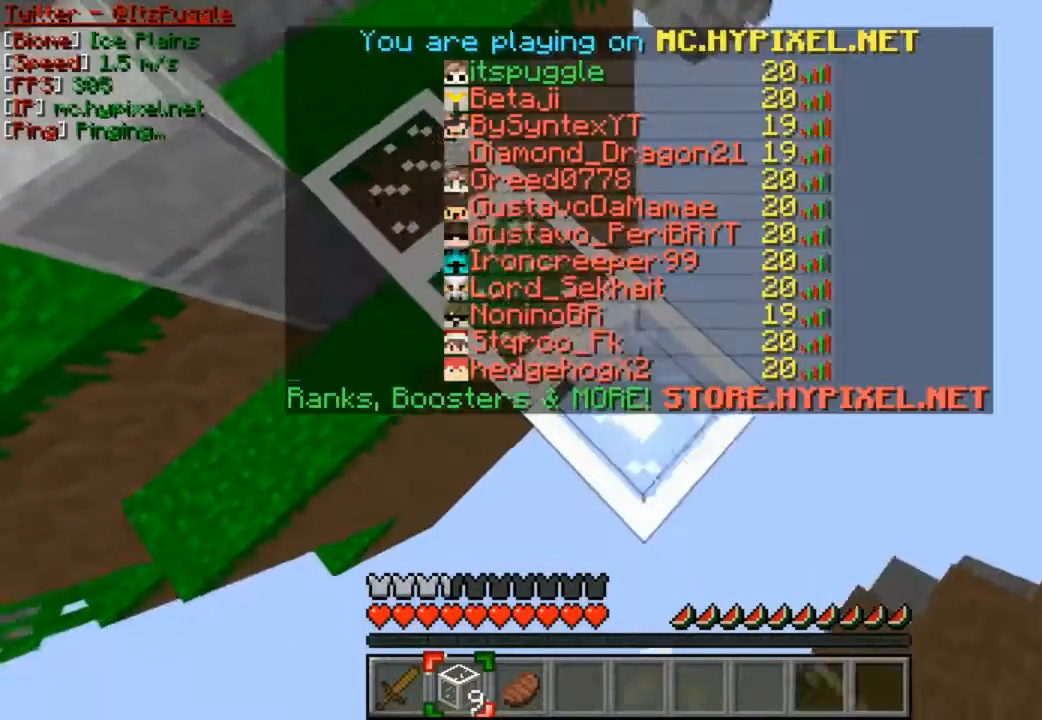
{"keys": ["d", "s"], "mouse": ["right"], "events": []}
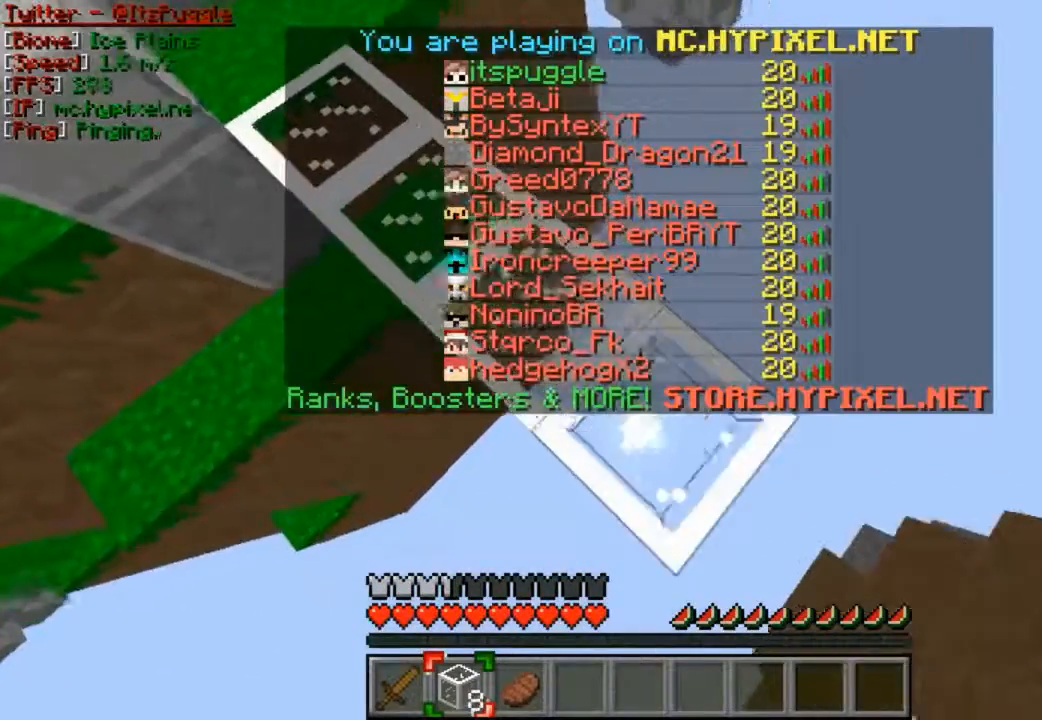
{"keys": ["d", "s"], "mouse": ["right"], "events": []}
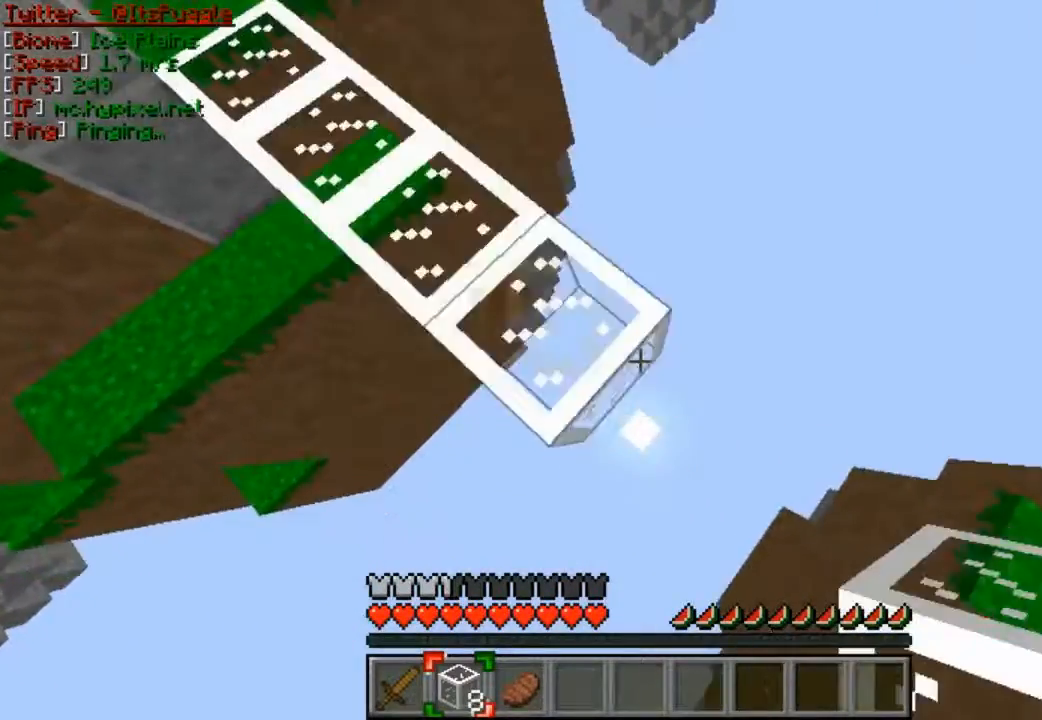
{"keys": [], "mouse": [], "events": [[67, "d", "up"], [200, "a", "down"], [267, "mouse_right", "up"], [433, "s", "up"], [467, "a", "up"]]}
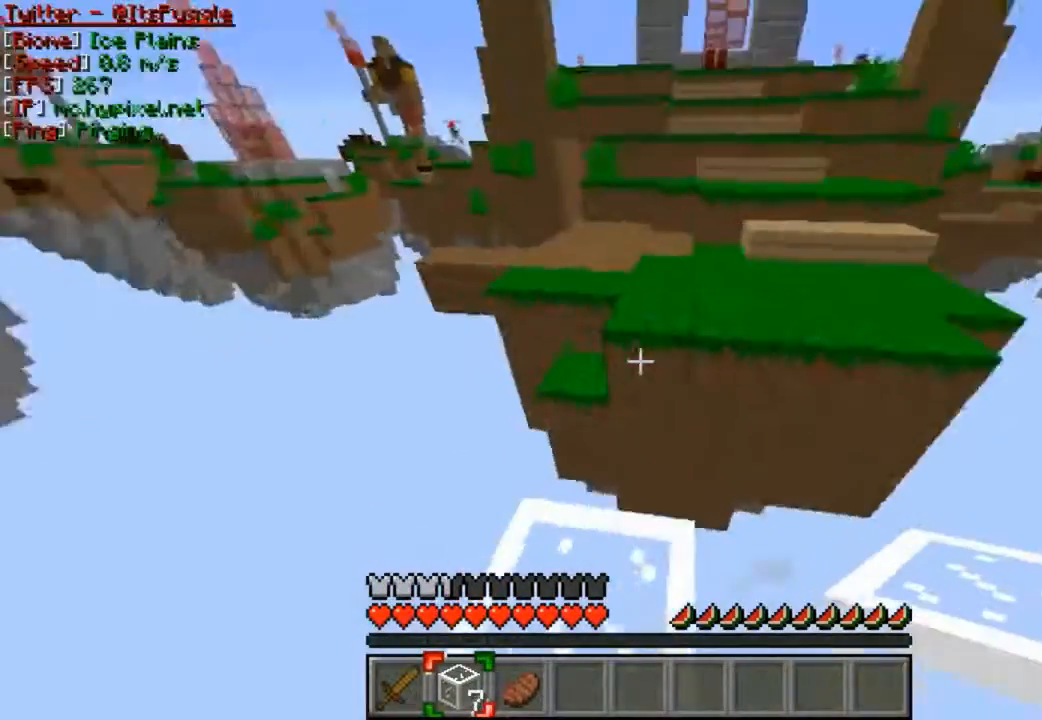
{"keys": ["w"], "mouse": [], "events": [[100, "w", "down"], [233, "w", "up"], [300, "w", "down"]]}
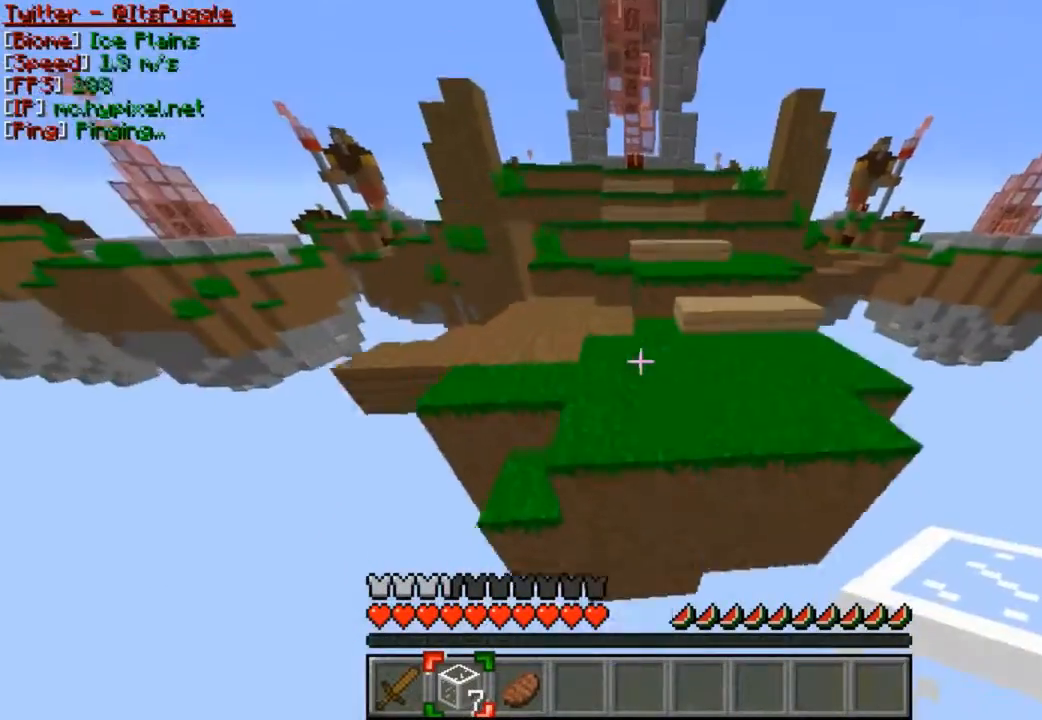
{"keys": ["w"], "mouse": [], "events": []}
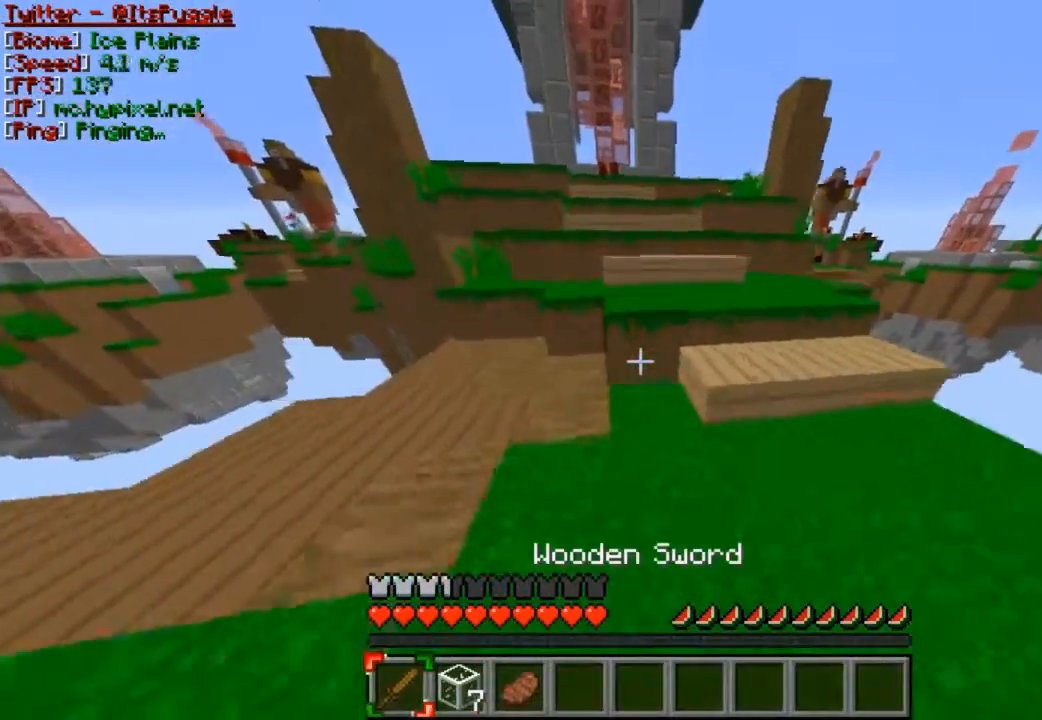
{"keys": ["w"], "mouse": [], "events": []}
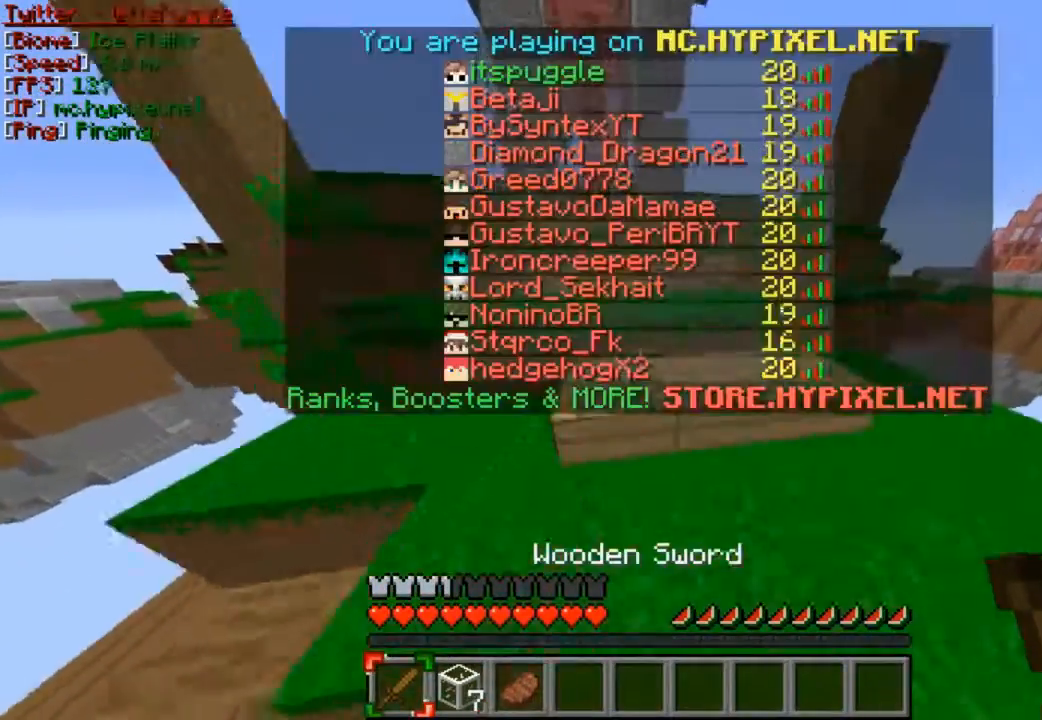
{"keys": ["w"], "mouse": [], "events": [[100, "mouse_left", "down"], [167, "mouse_left", "up"]]}
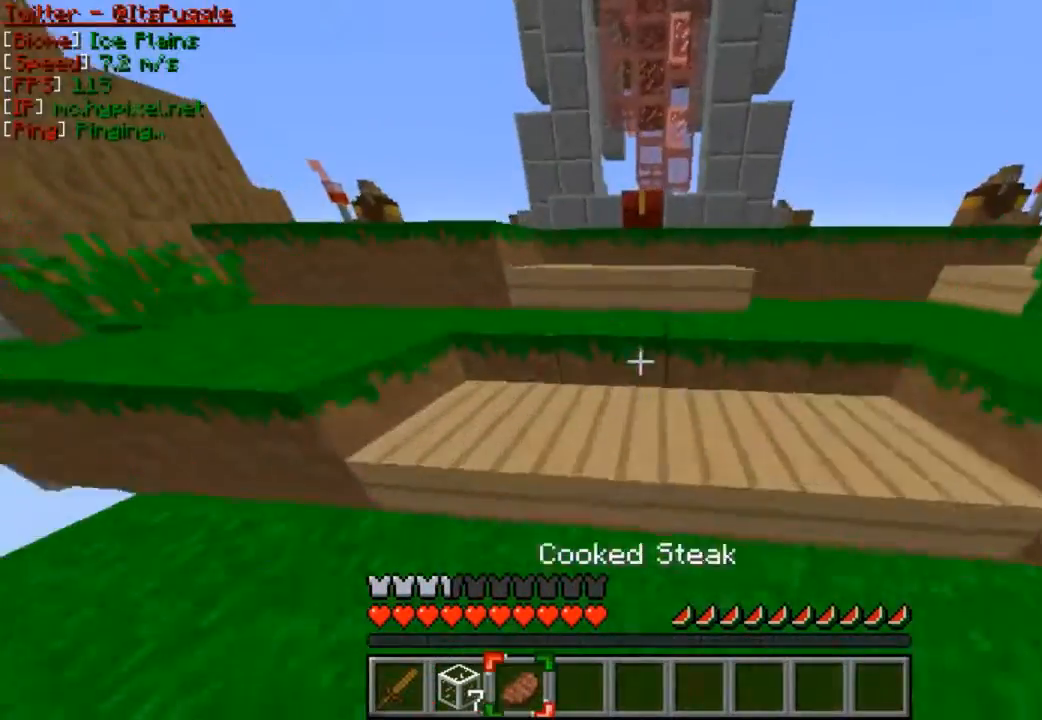
{"keys": ["w"], "mouse": [], "events": []}
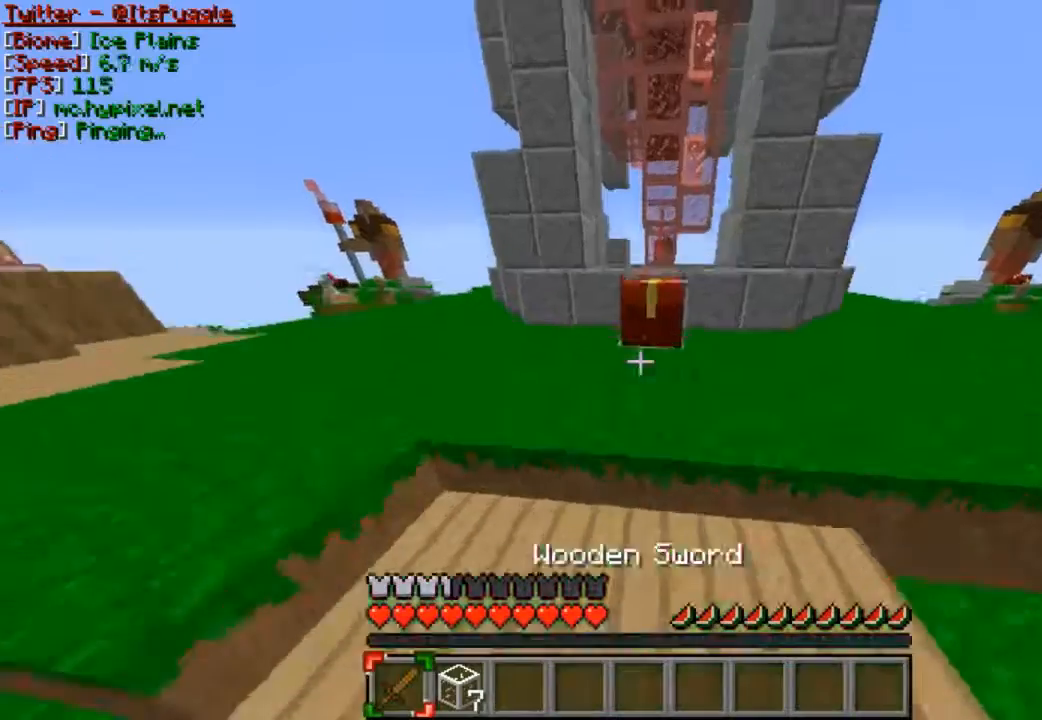
{"keys": [], "mouse": ["right"], "events": [[400, "mouse_right", "down"], [500, "w", "up"]]}